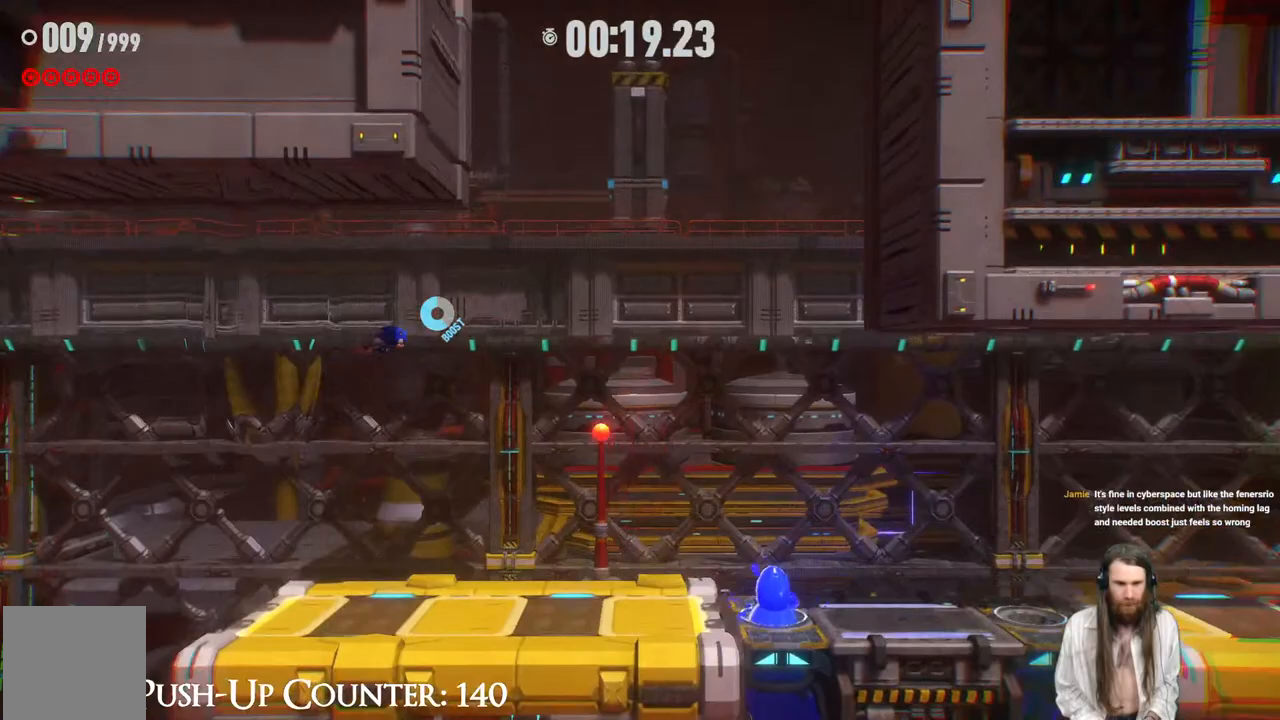
Gameplay with a controller (Xbox layout); each line is a JSON object with the inputs held at the frame after it. "events" lists button and stick changes between this image and that frame as [ms after this image, input, new state], when the widget could be followed in between. Not read: L3 R3.
{"buttons": ["B"], "left_stick": "right", "right_stick": "center", "events": [[250, "R2", "up"], [433, "B", "down"]]}
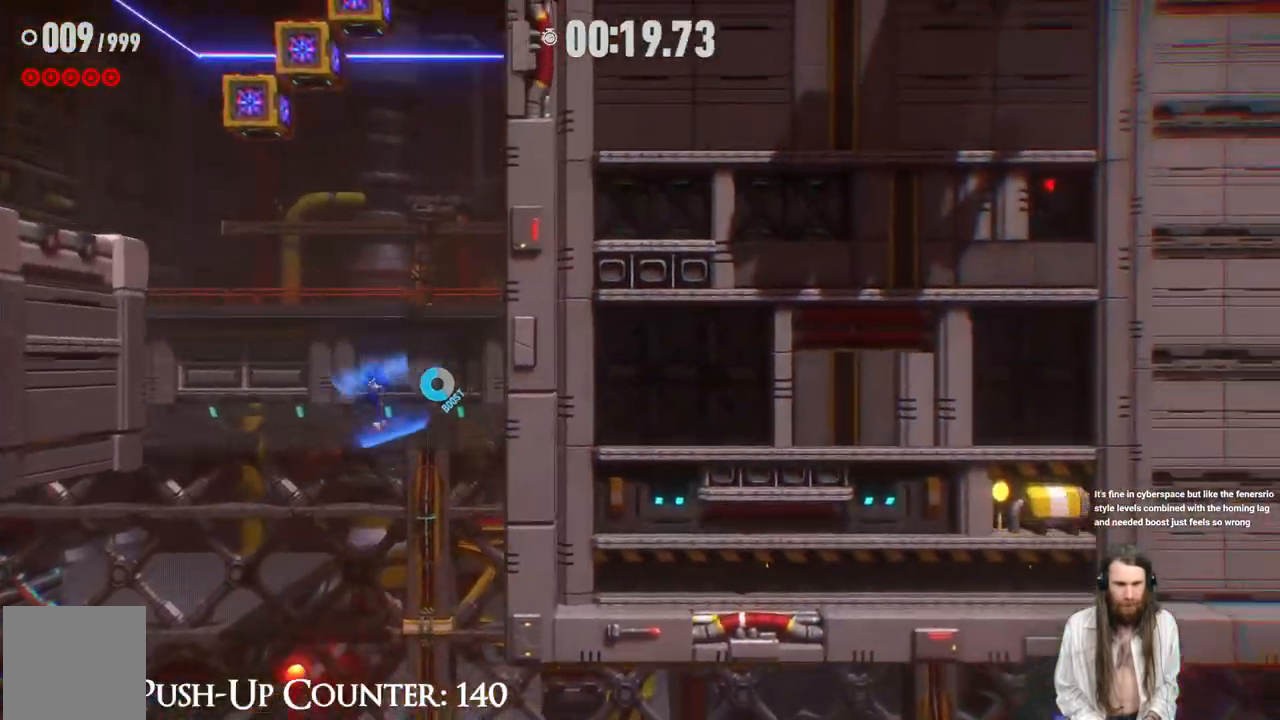
{"buttons": [], "left_stick": "down-right", "right_stick": "center", "events": [[83, "B", "up"], [117, "left_stick", "center"], [217, "left_stick", "down-right"]]}
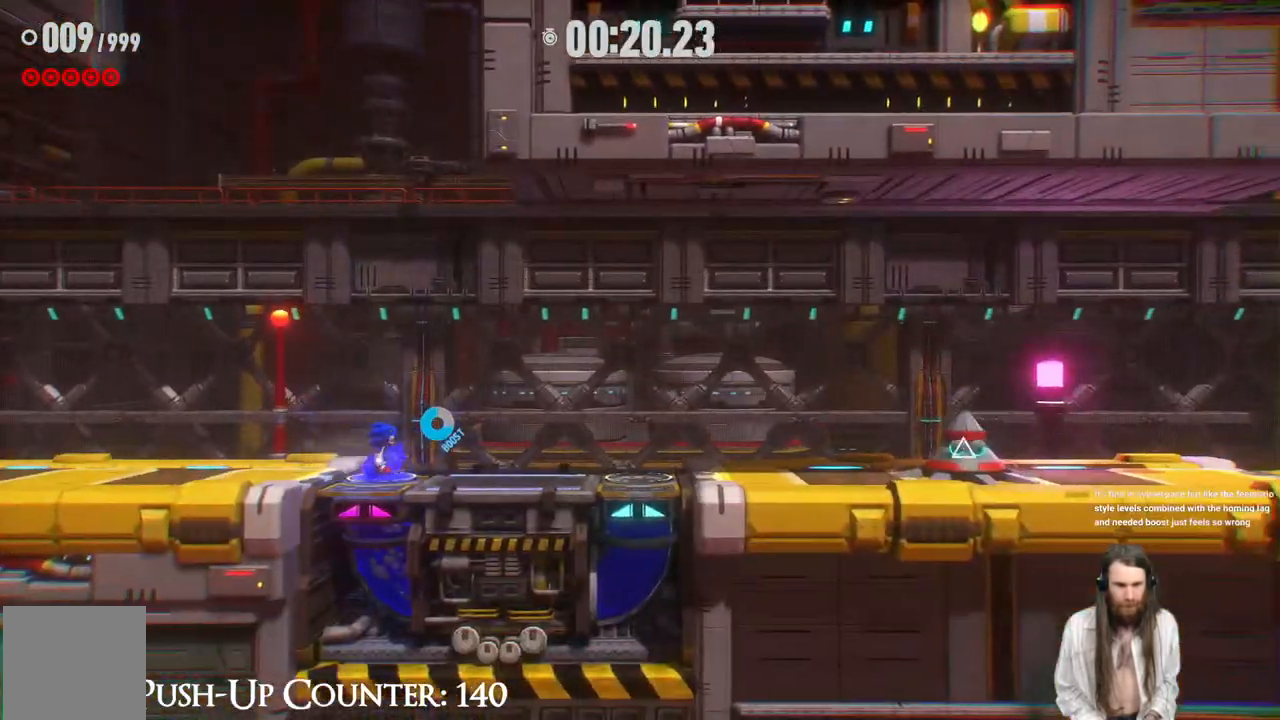
{"buttons": ["A", "X", "R2"], "left_stick": "right", "right_stick": "center", "events": [[50, "R2", "down"], [50, "left_stick", "right"], [467, "A", "down"], [500, "X", "down"]]}
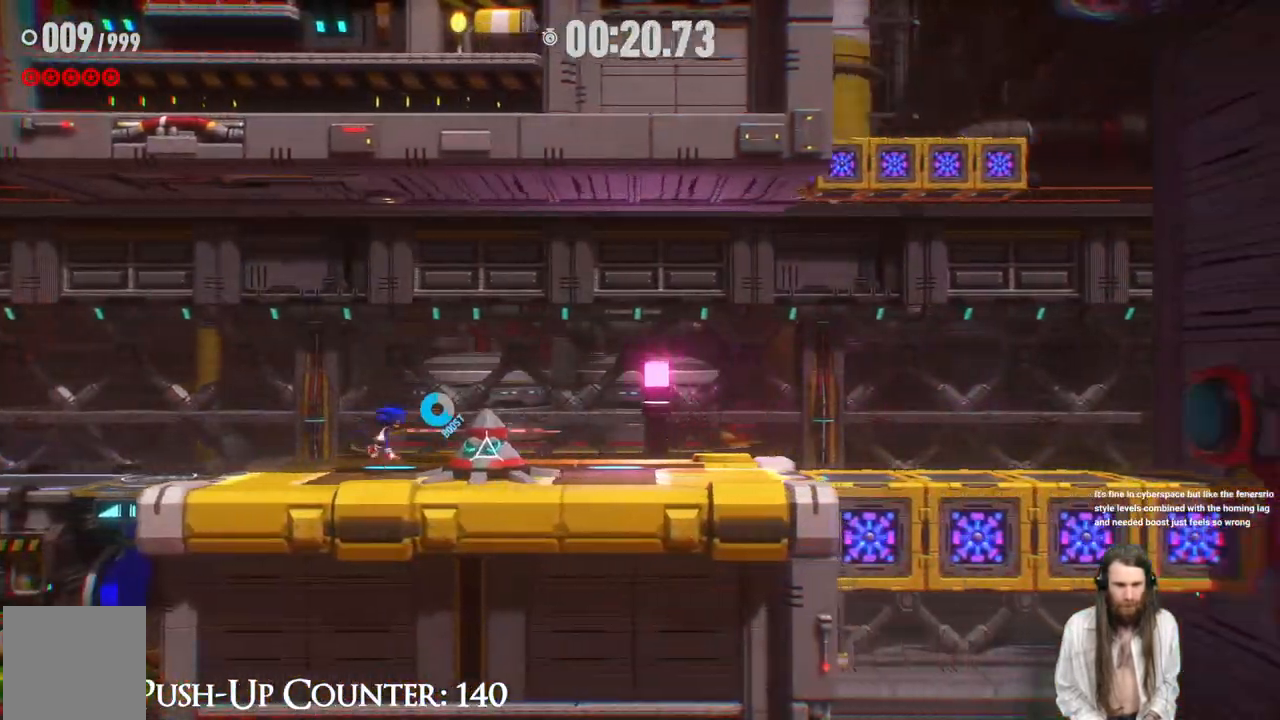
{"buttons": ["R2"], "left_stick": "right", "right_stick": "center", "events": [[233, "R2", "up"], [233, "X", "up"], [250, "A", "up"], [500, "R2", "down"]]}
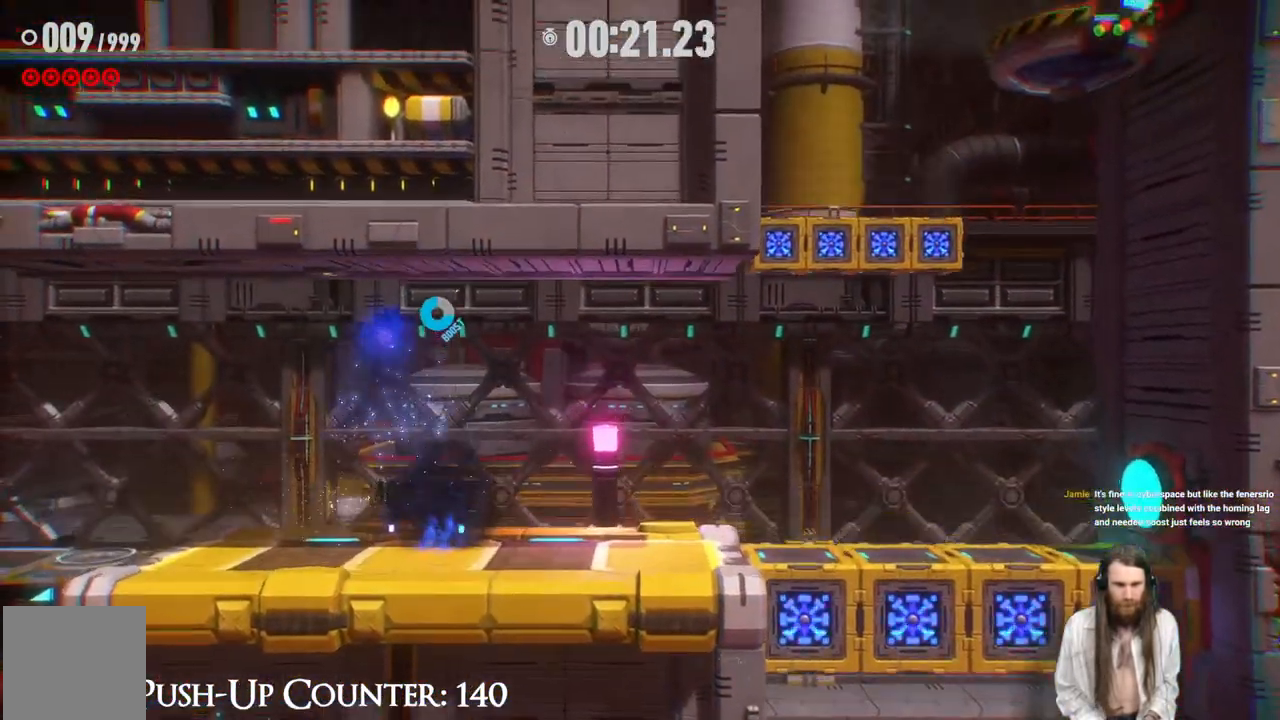
{"buttons": ["R2"], "left_stick": "right", "right_stick": "center", "events": []}
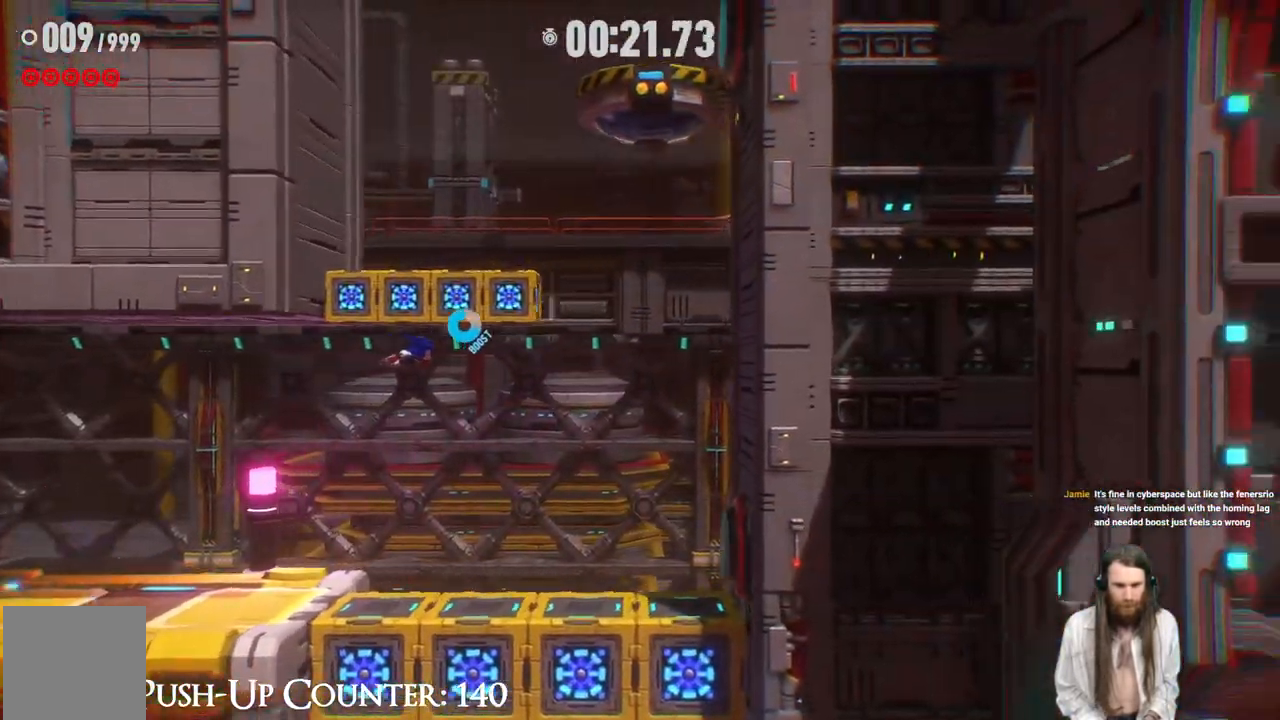
{"buttons": [], "left_stick": "right", "right_stick": "center", "events": [[83, "R2", "up"]]}
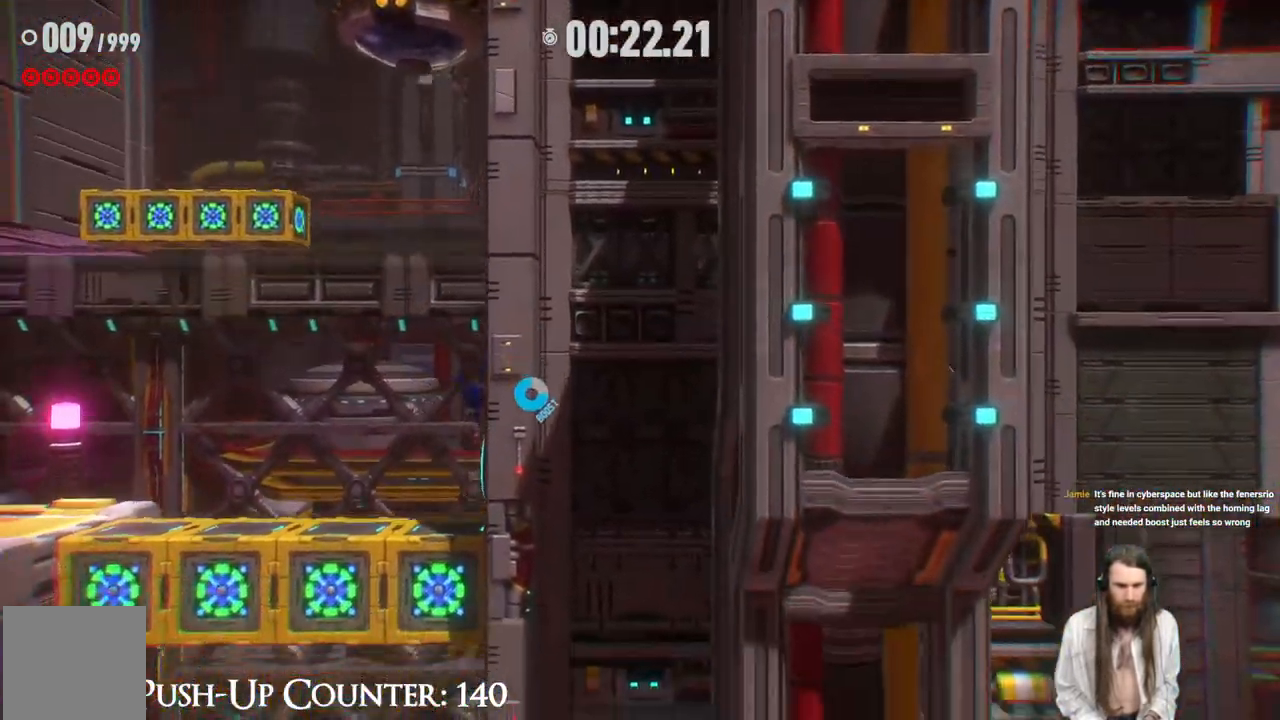
{"buttons": [], "left_stick": "center", "right_stick": "center", "events": [[183, "left_stick", "center"]]}
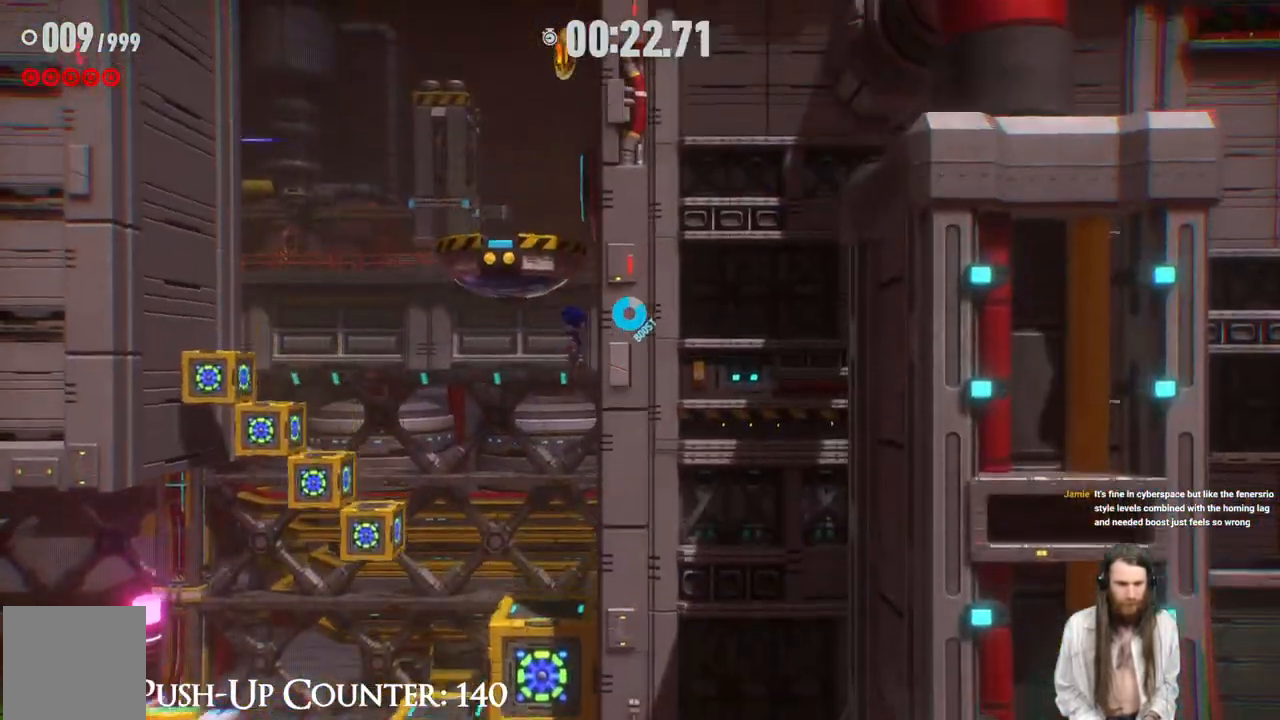
{"buttons": [], "left_stick": "left", "right_stick": "center", "events": [[183, "A", "down"], [367, "left_stick", "left"], [417, "A", "up"]]}
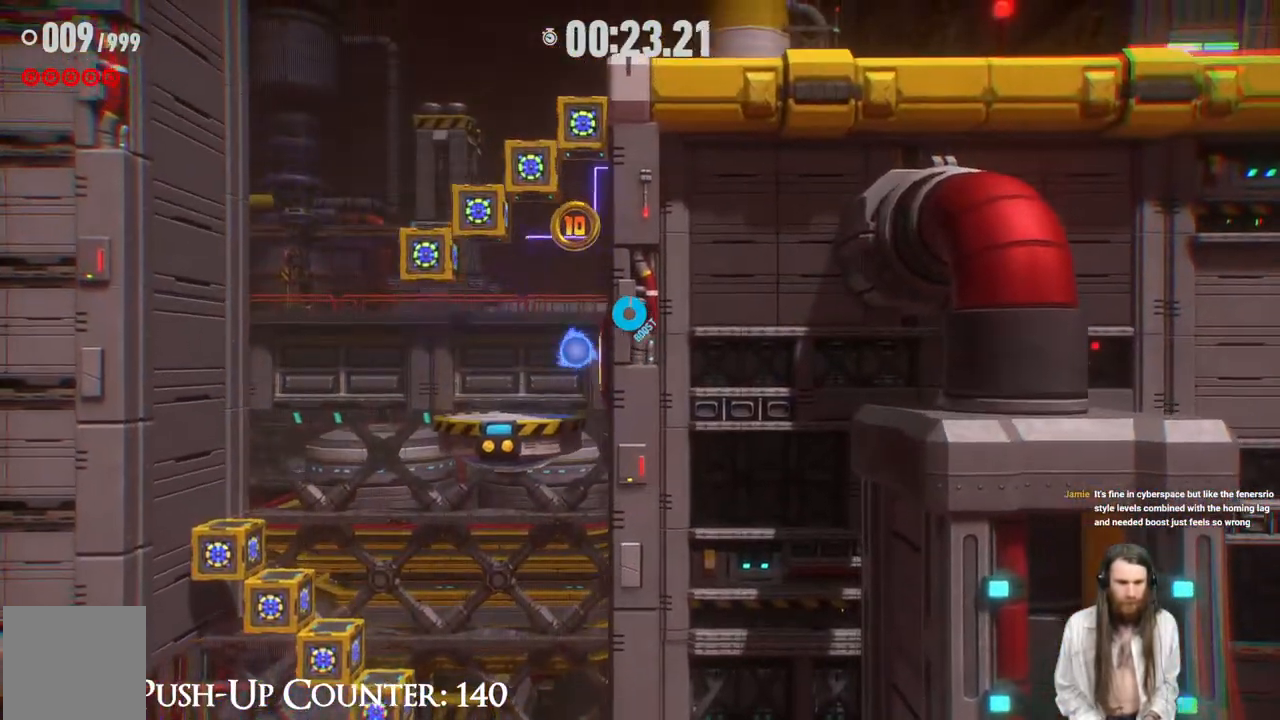
{"buttons": ["A"], "left_stick": "center", "right_stick": "center", "events": [[17, "left_stick", "center"], [133, "left_stick", "left"], [250, "left_stick", "center"], [317, "A", "down"]]}
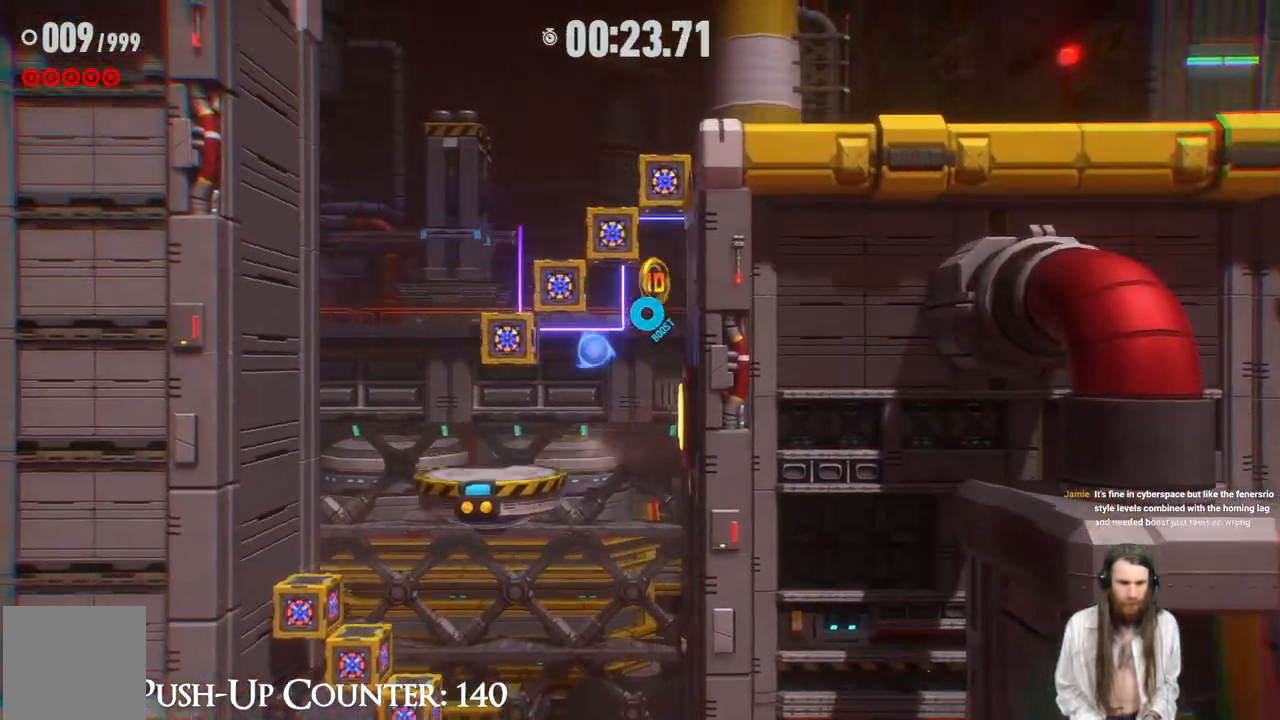
{"buttons": [], "left_stick": "left", "right_stick": "center", "events": [[150, "A", "up"], [383, "left_stick", "left"]]}
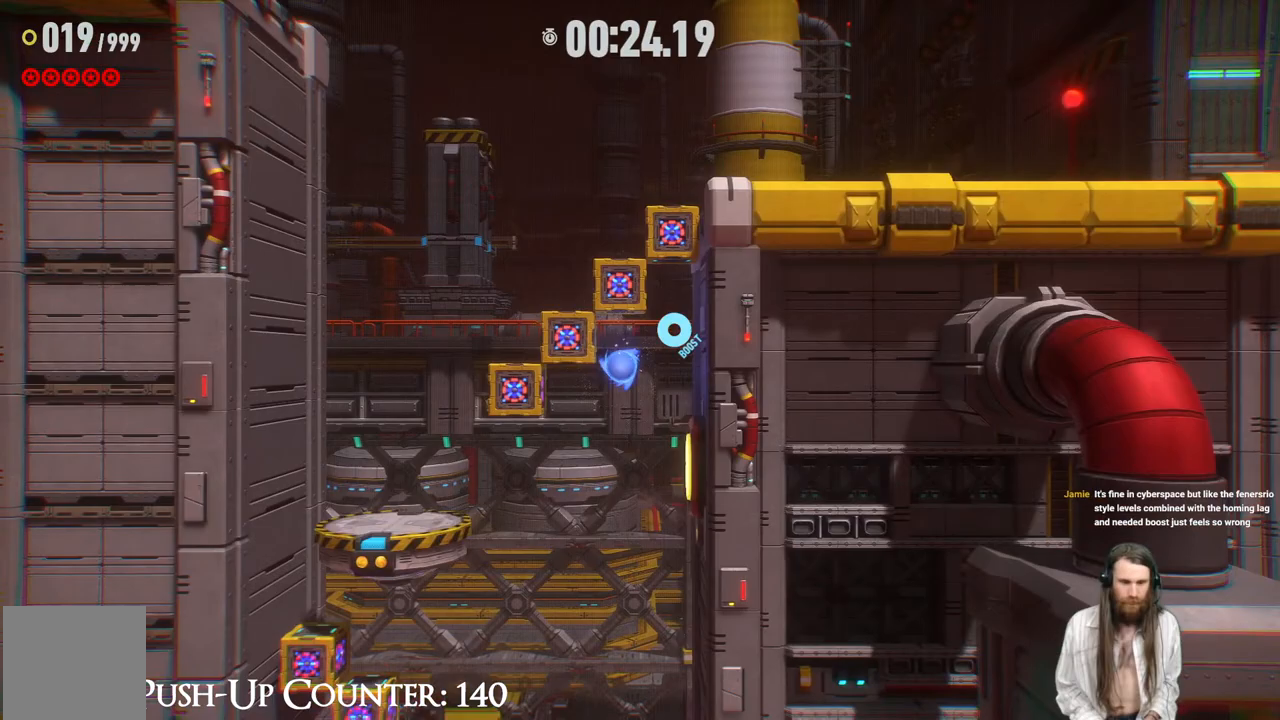
{"buttons": ["A"], "left_stick": "left", "right_stick": "center", "events": [[267, "A", "down"]]}
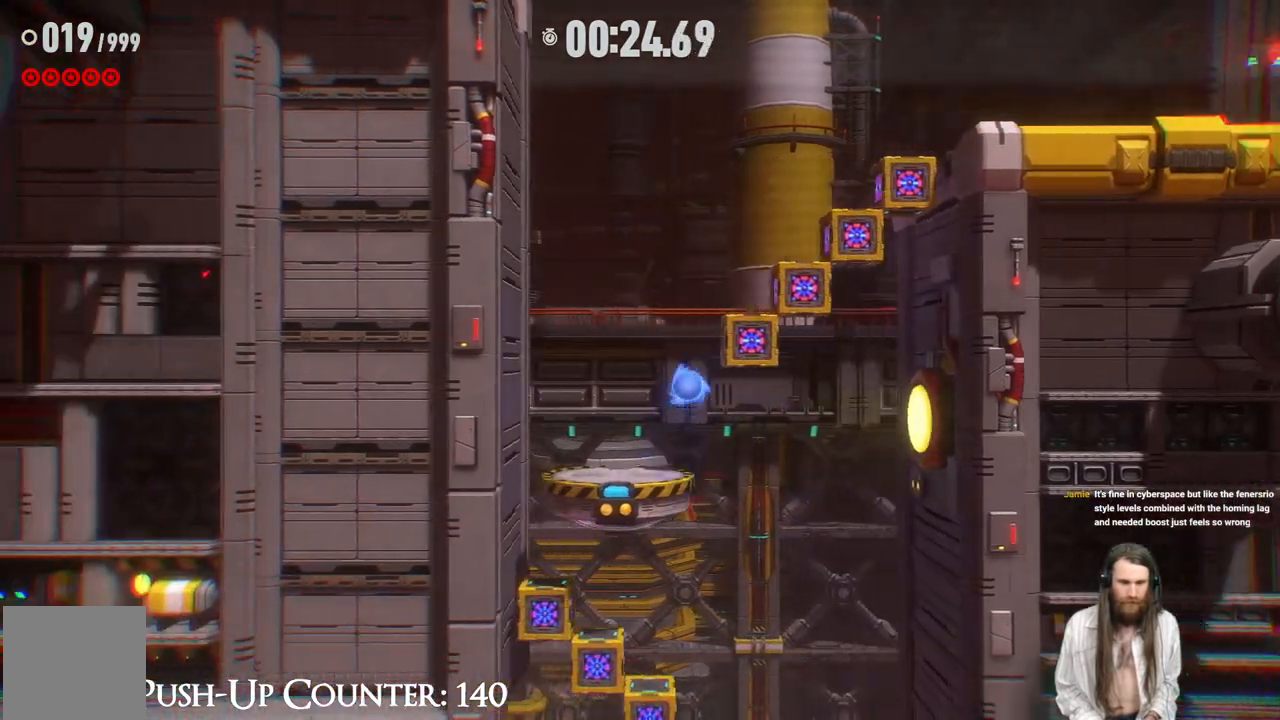
{"buttons": [], "left_stick": "left", "right_stick": "center", "events": [[33, "A", "up"], [83, "left_stick", "right"], [450, "left_stick", "center"], [500, "left_stick", "left"]]}
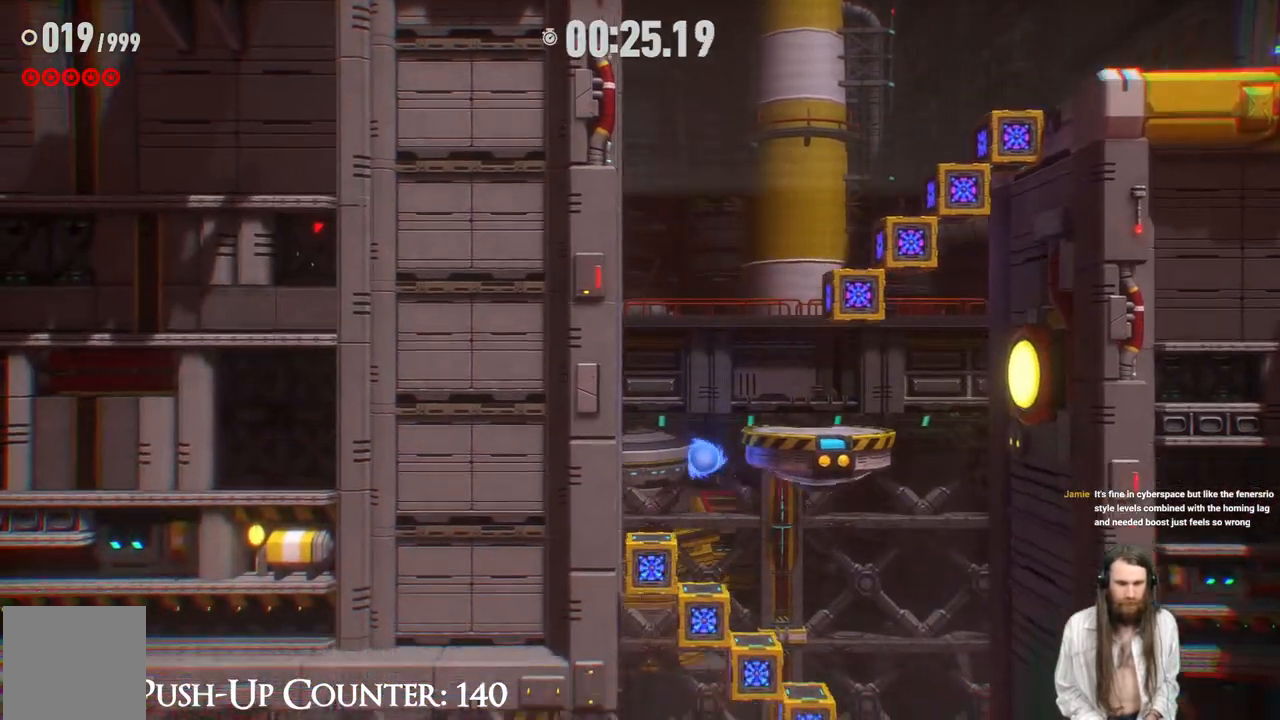
{"buttons": ["A"], "left_stick": "center", "right_stick": "center", "events": [[33, "A", "down"], [167, "left_stick", "down-right"], [333, "A", "up"], [350, "left_stick", "center"], [400, "A", "down"]]}
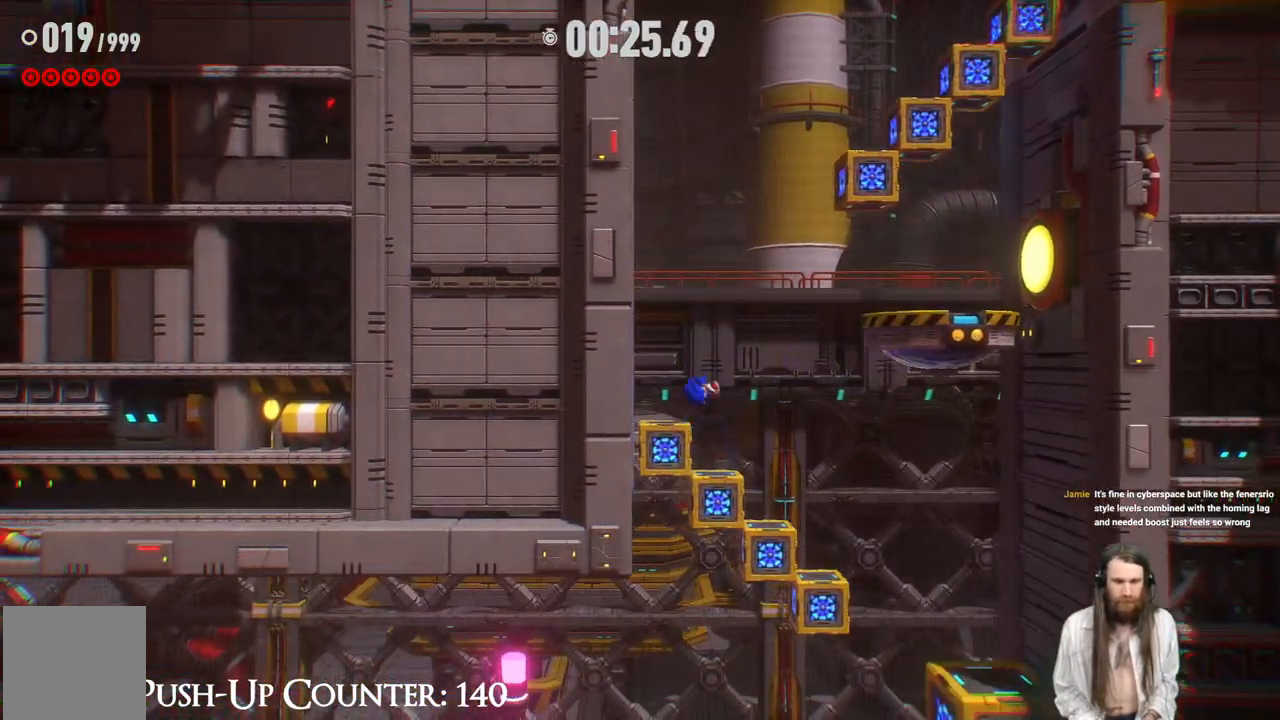
{"buttons": ["A"], "left_stick": "right", "right_stick": "center", "events": [[150, "left_stick", "right"], [250, "A", "up"], [450, "A", "down"]]}
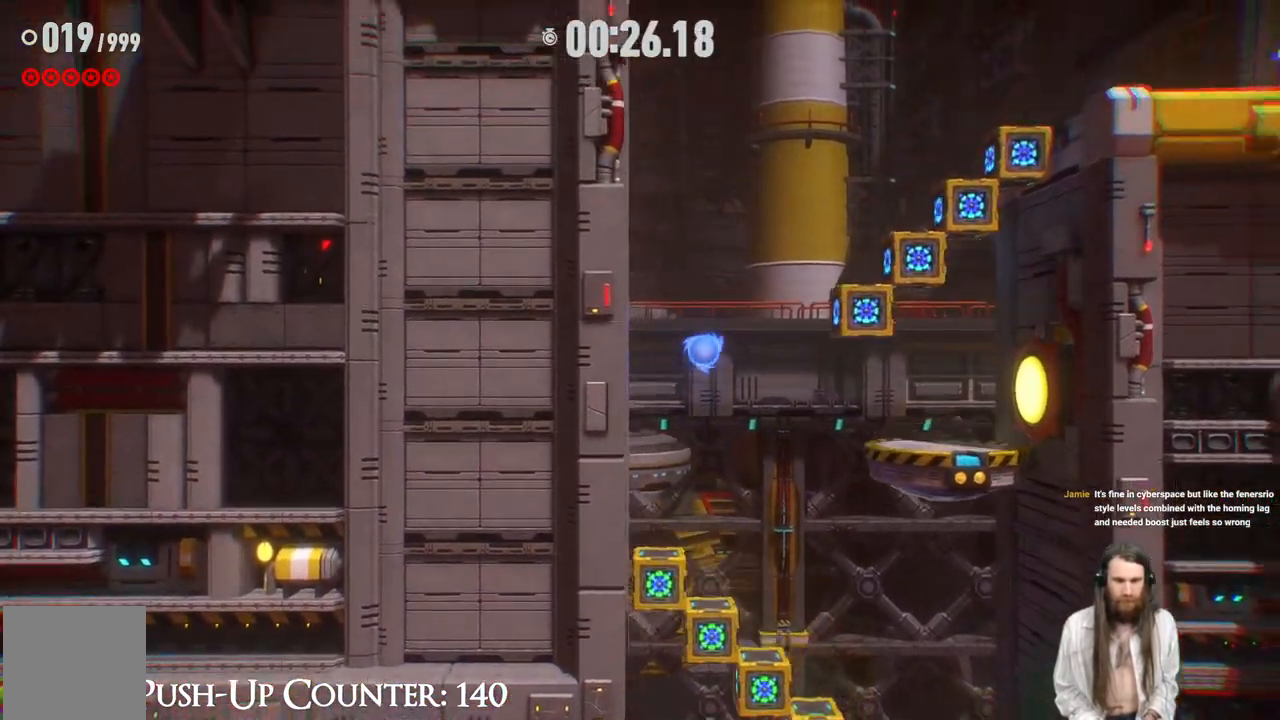
{"buttons": ["R2"], "left_stick": "right", "right_stick": "center", "events": [[350, "A", "up"], [350, "R2", "down"]]}
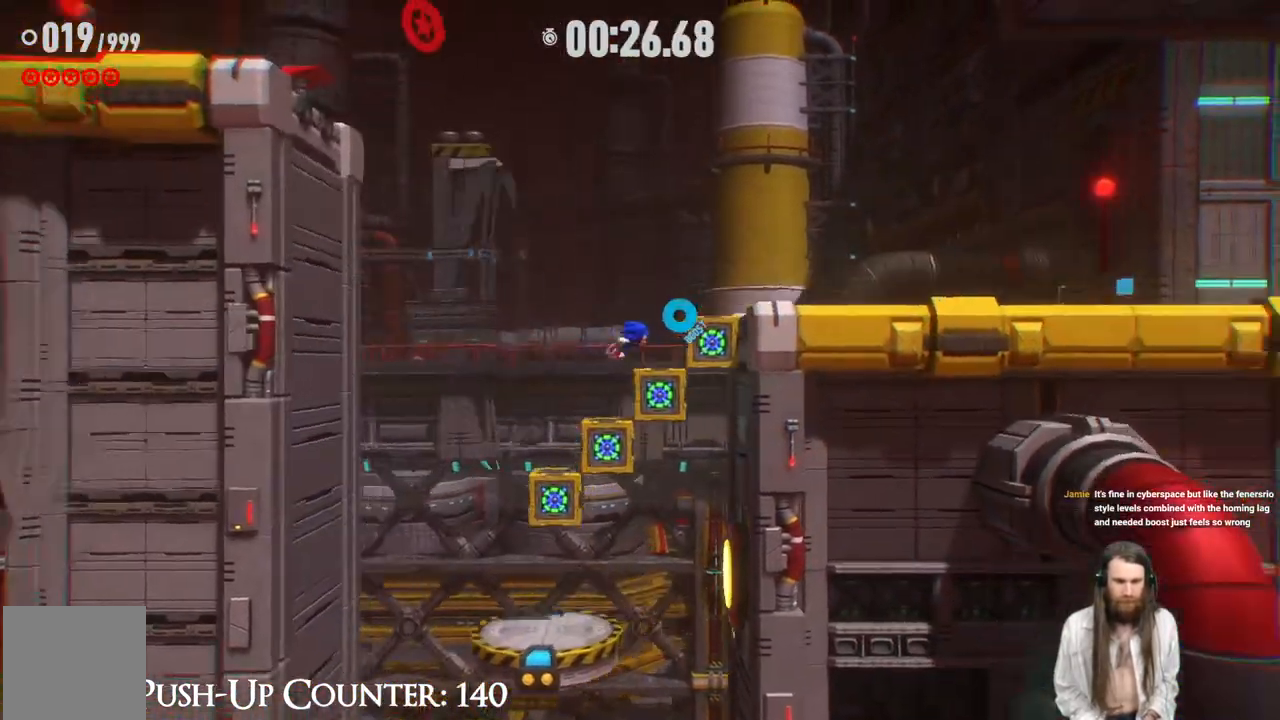
{"buttons": ["R2"], "left_stick": "right", "right_stick": "center", "events": [[33, "R2", "up"], [100, "A", "down"], [333, "A", "up"], [333, "R2", "down"]]}
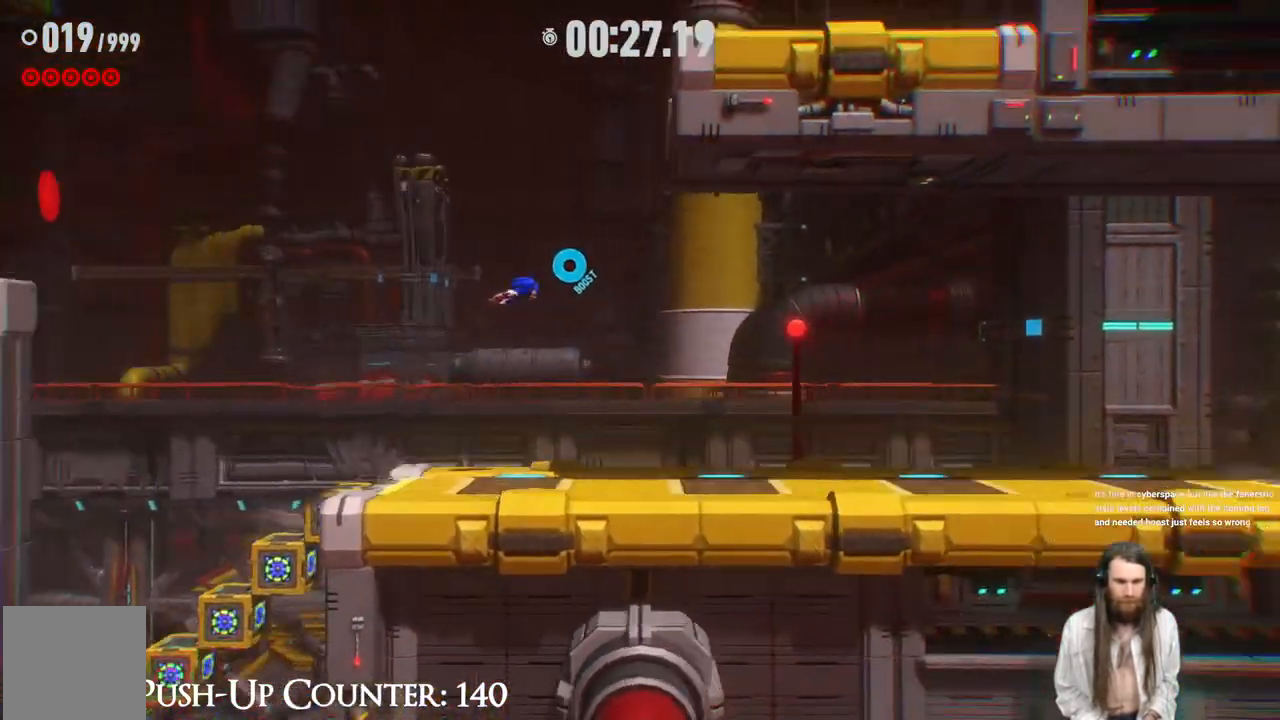
{"buttons": ["R2"], "left_stick": "right", "right_stick": "center", "events": []}
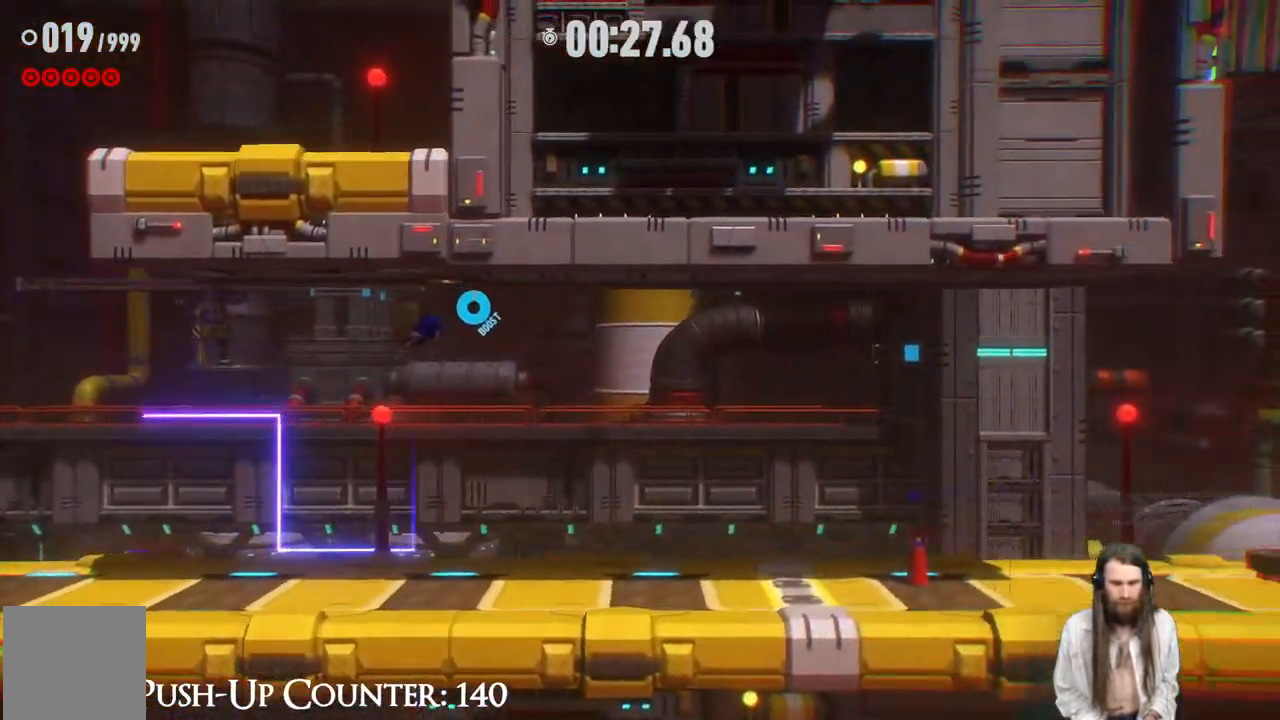
{"buttons": [], "left_stick": "right", "right_stick": "center", "events": [[500, "R2", "up"]]}
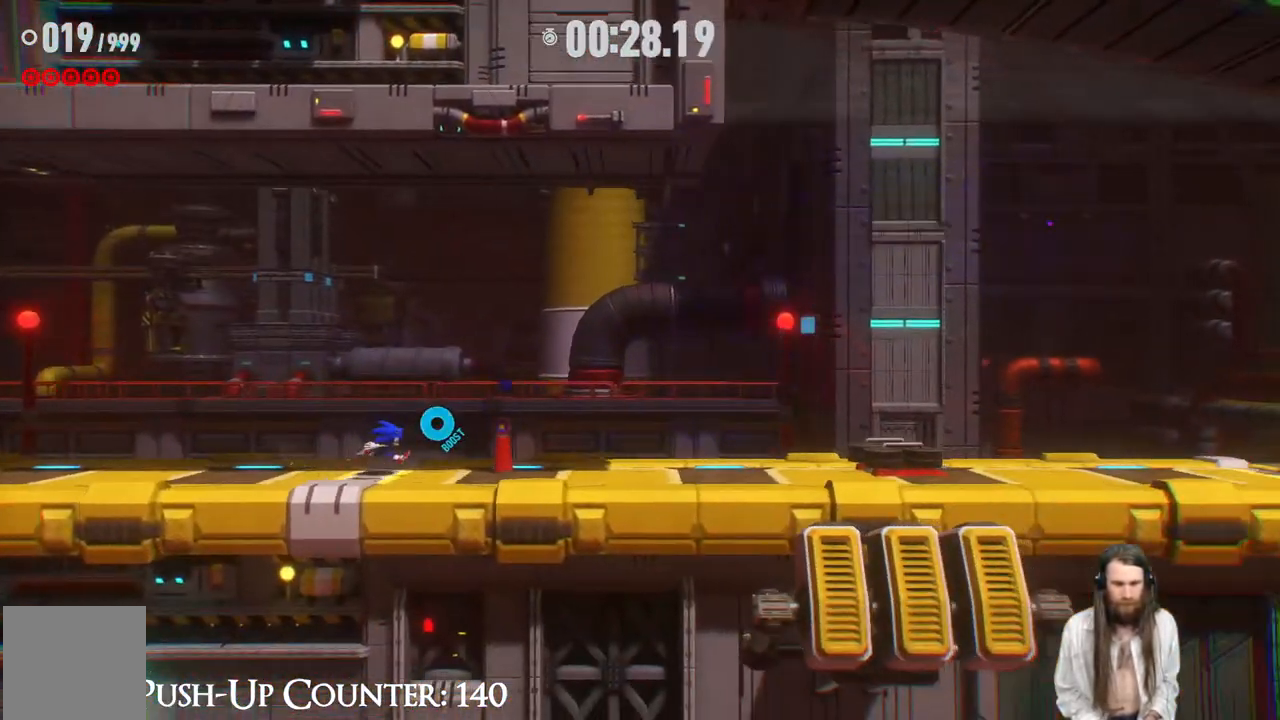
{"buttons": ["R2"], "left_stick": "right", "right_stick": "center", "events": [[183, "R2", "down"]]}
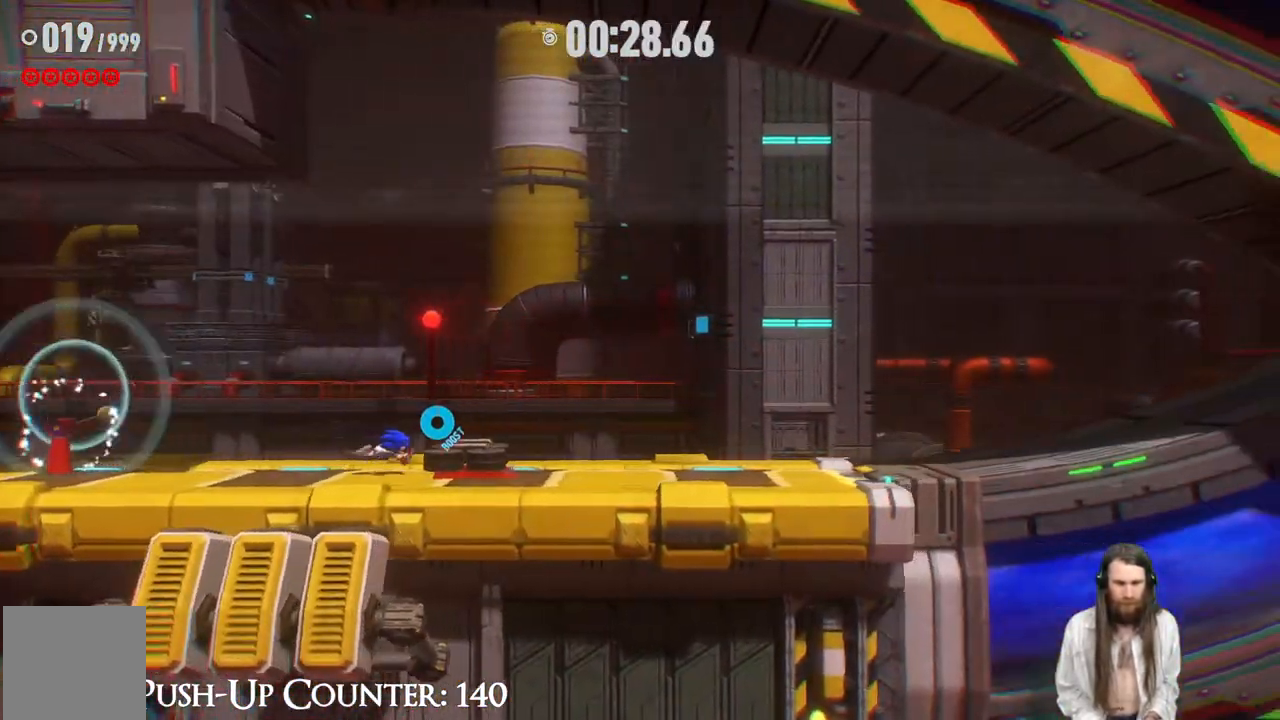
{"buttons": ["R2"], "left_stick": "right", "right_stick": "center", "events": []}
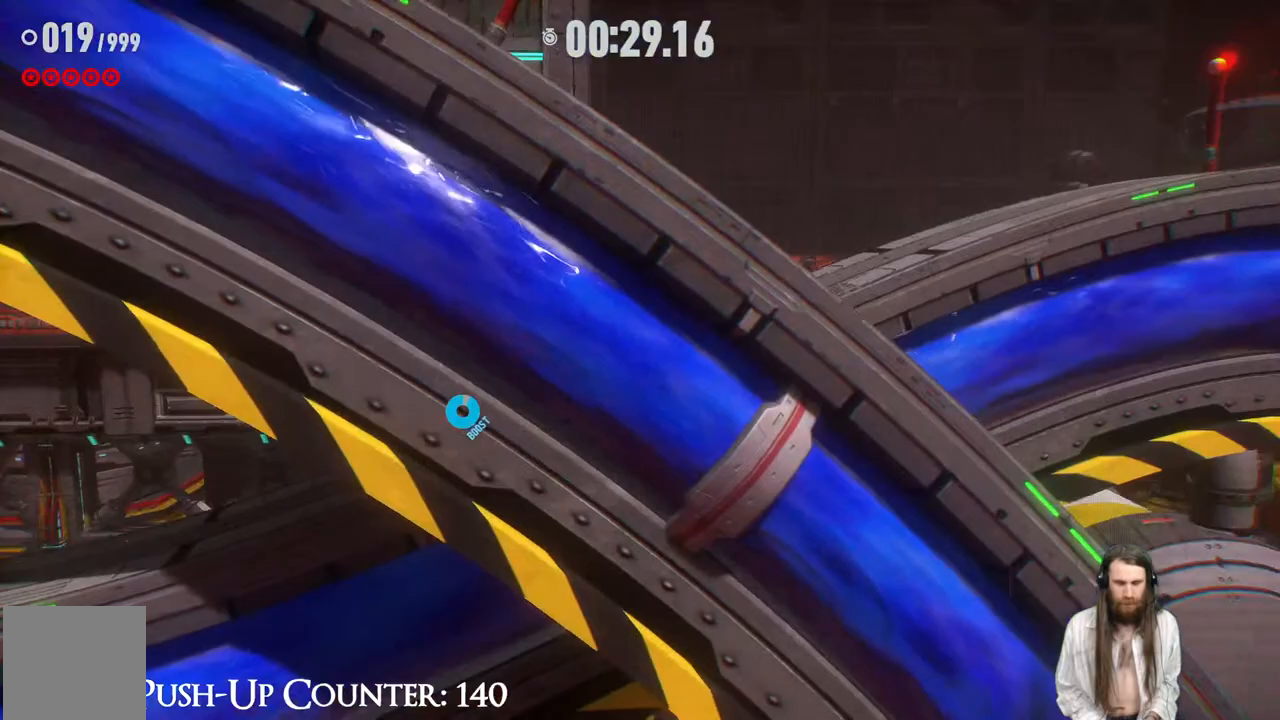
{"buttons": ["R2"], "left_stick": "right", "right_stick": "center", "events": []}
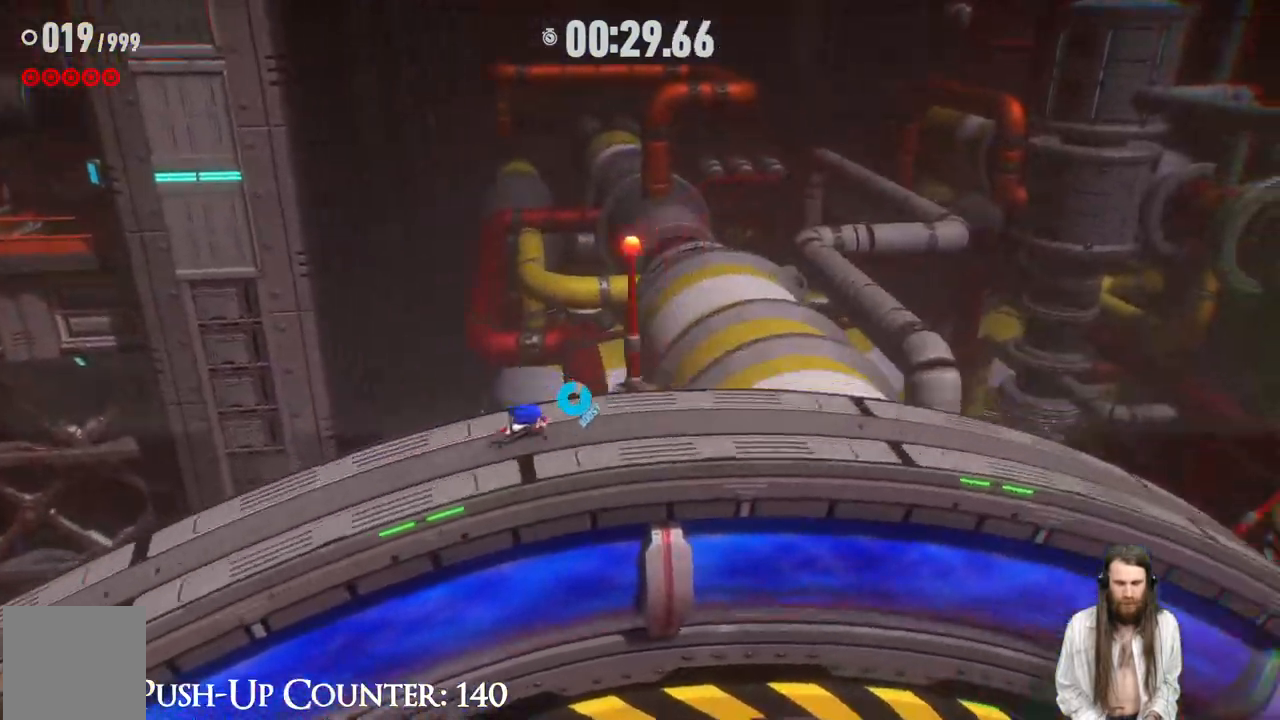
{"buttons": ["R2"], "left_stick": "right", "right_stick": "center", "events": []}
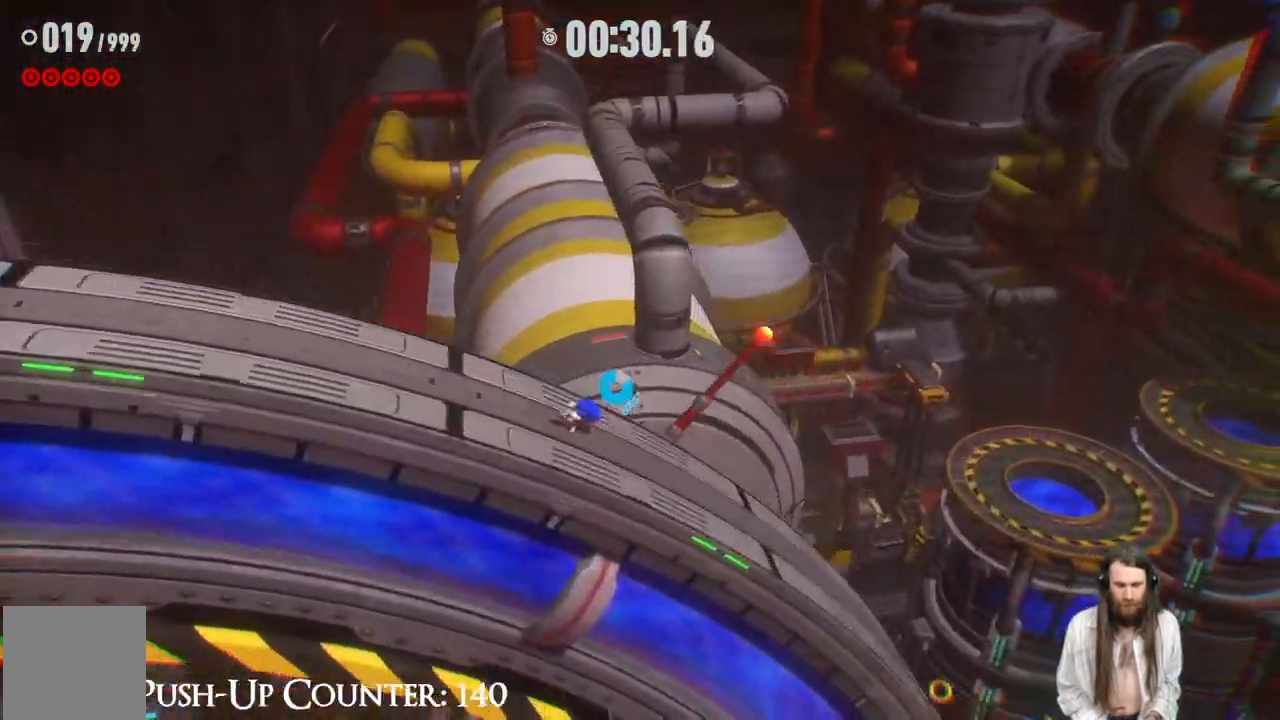
{"buttons": ["R2"], "left_stick": "right", "right_stick": "center", "events": []}
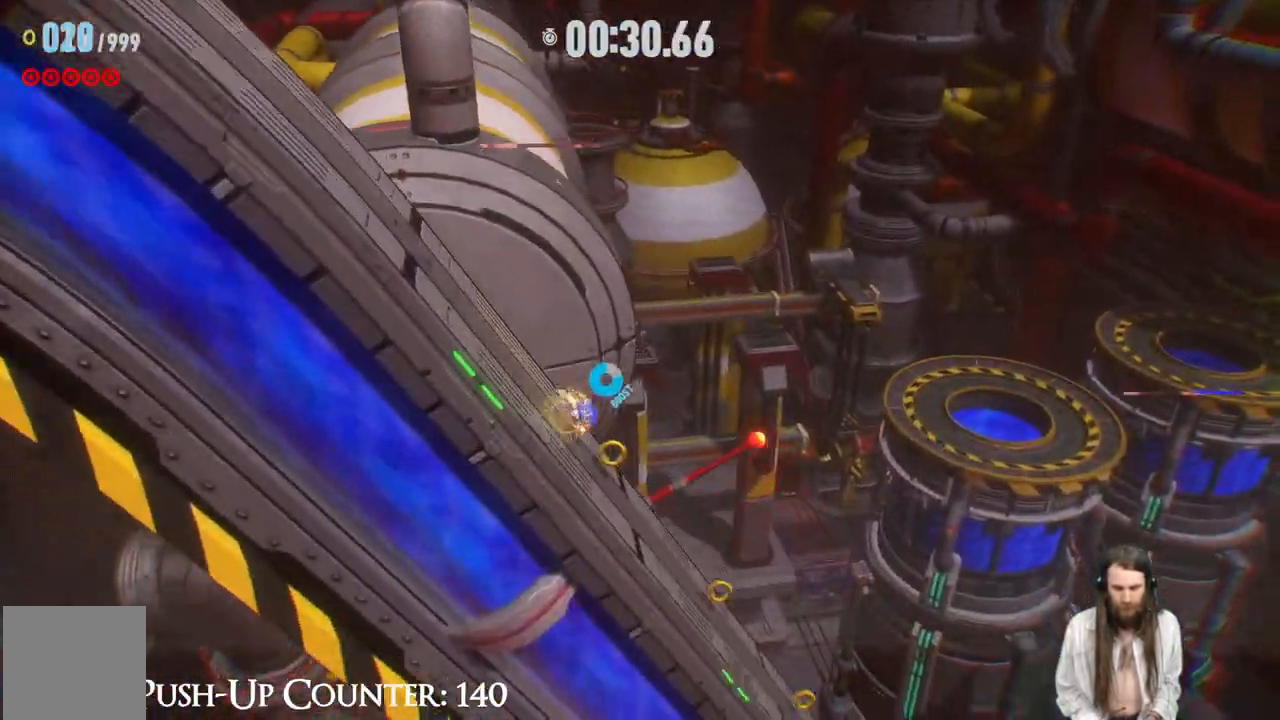
{"buttons": ["R2"], "left_stick": "right", "right_stick": "center", "events": []}
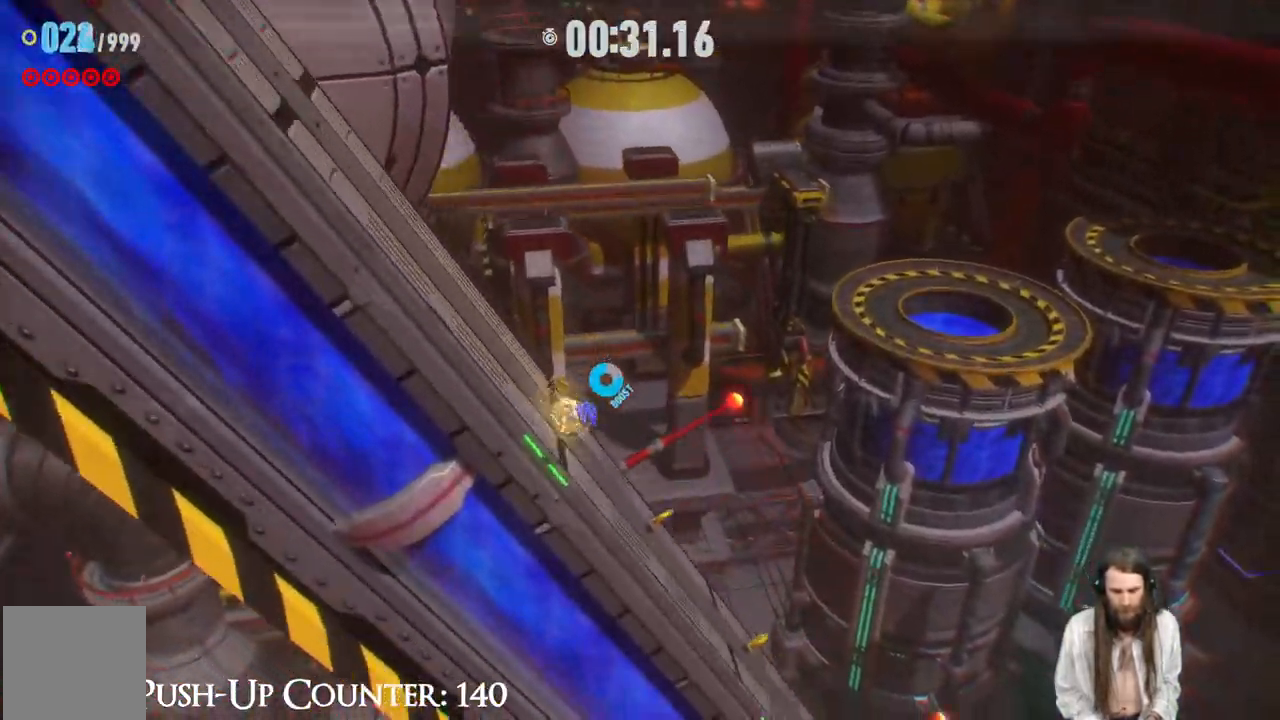
{"buttons": ["R2"], "left_stick": "right", "right_stick": "center", "events": []}
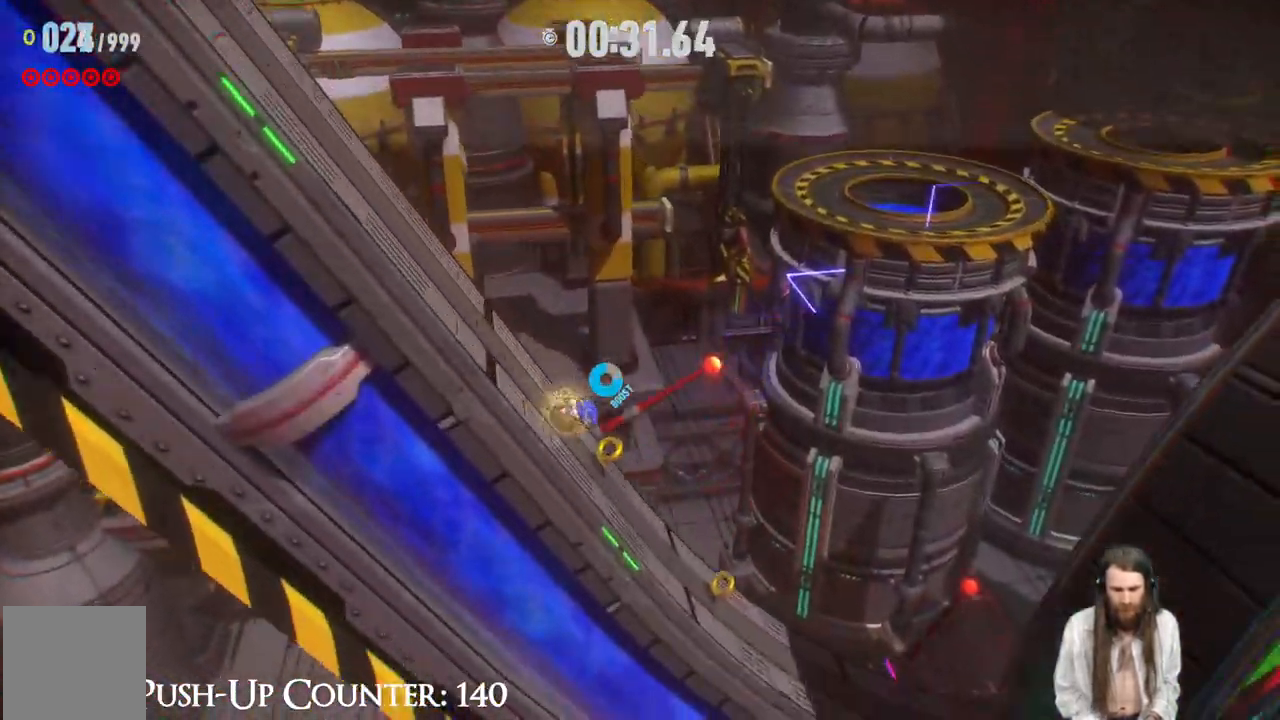
{"buttons": ["R2"], "left_stick": "right", "right_stick": "center", "events": []}
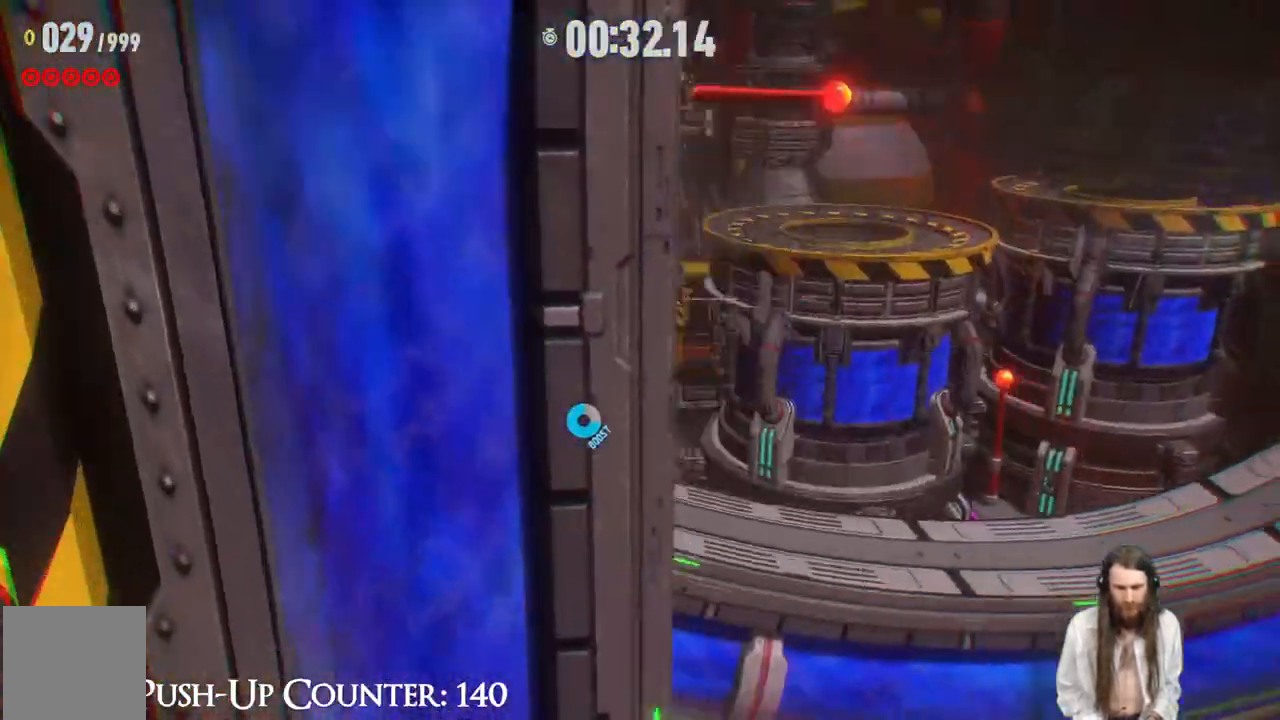
{"buttons": ["R2"], "left_stick": "right", "right_stick": "center", "events": []}
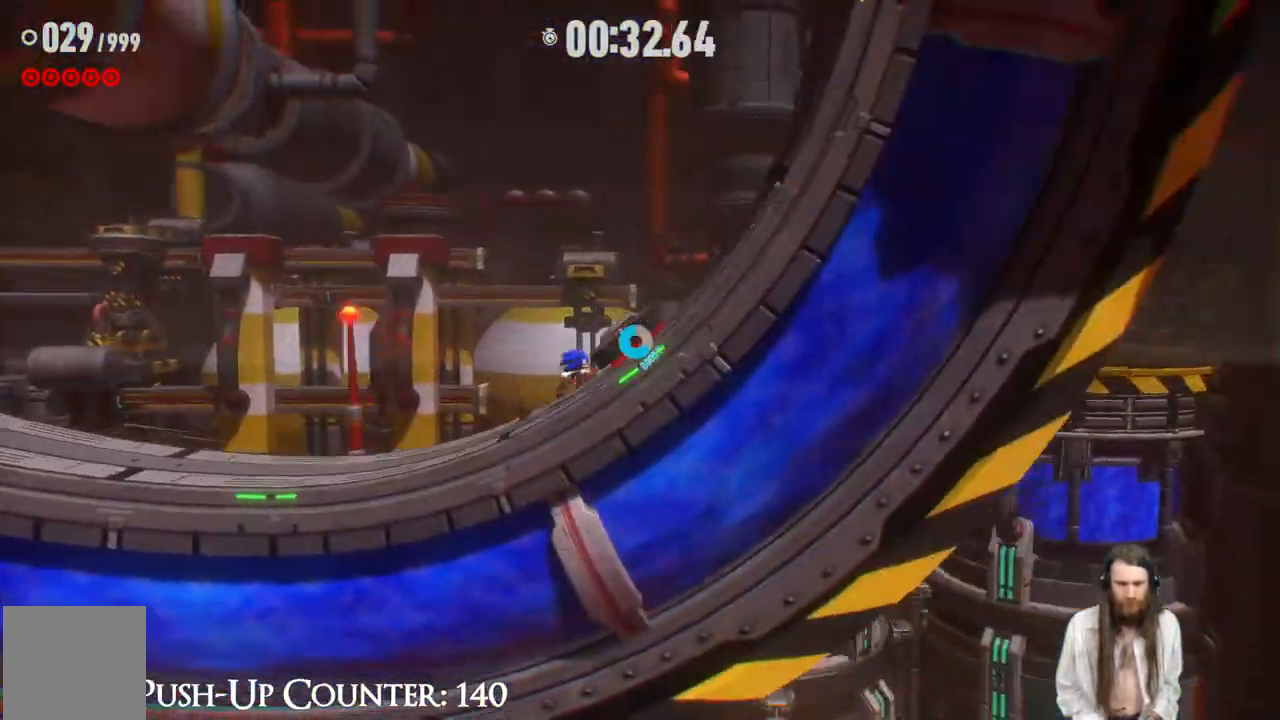
{"buttons": ["R2"], "left_stick": "right", "right_stick": "center", "events": []}
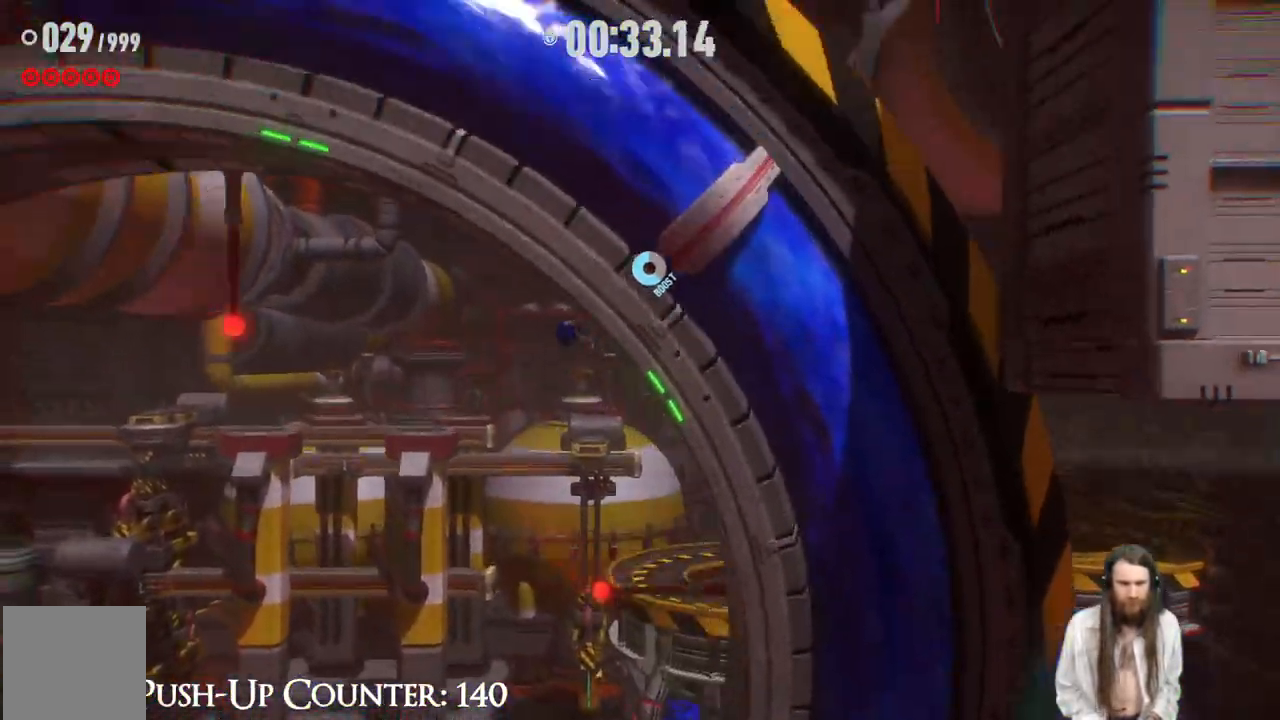
{"buttons": ["R2"], "left_stick": "right", "right_stick": "center", "events": []}
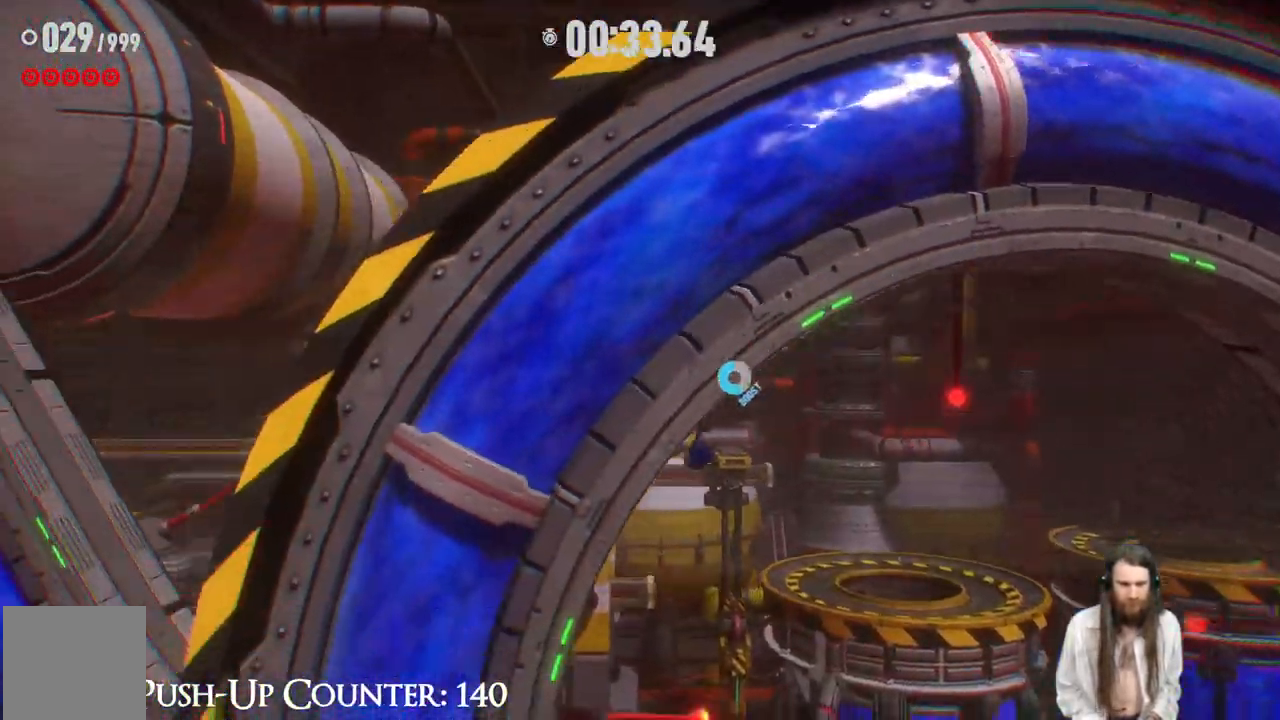
{"buttons": ["R2"], "left_stick": "right", "right_stick": "center", "events": []}
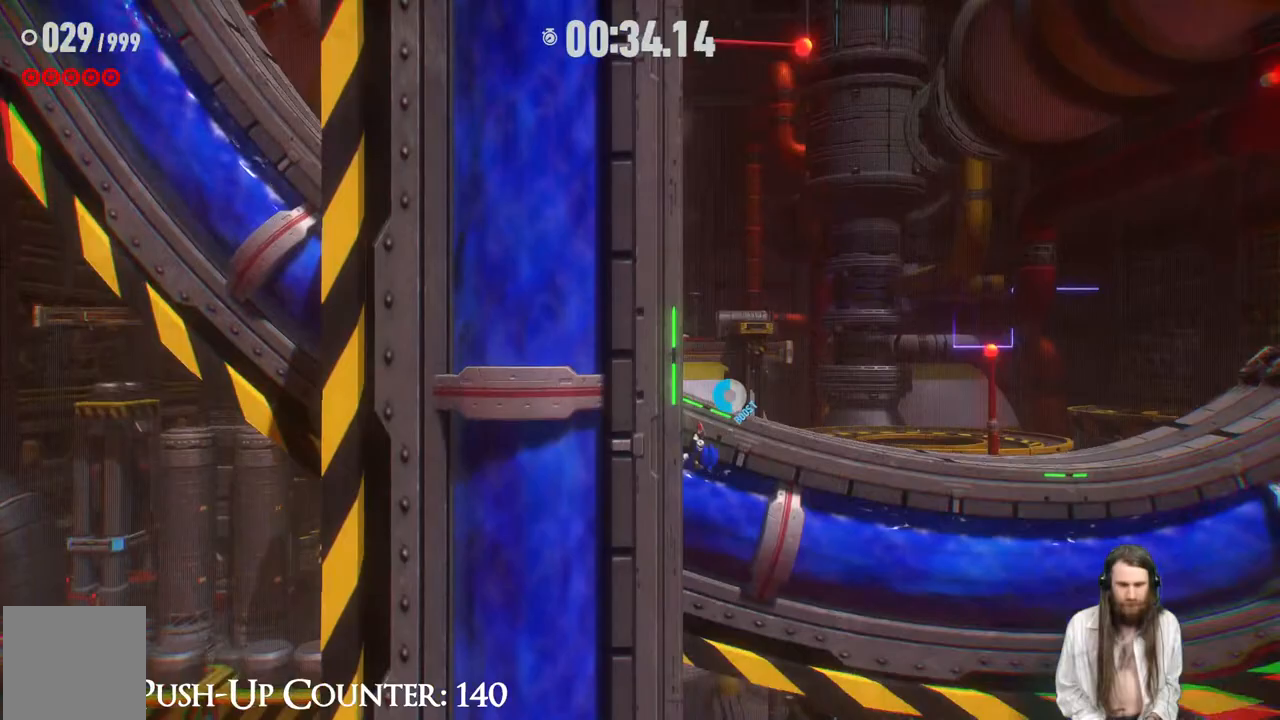
{"buttons": ["R2"], "left_stick": "right", "right_stick": "center", "events": []}